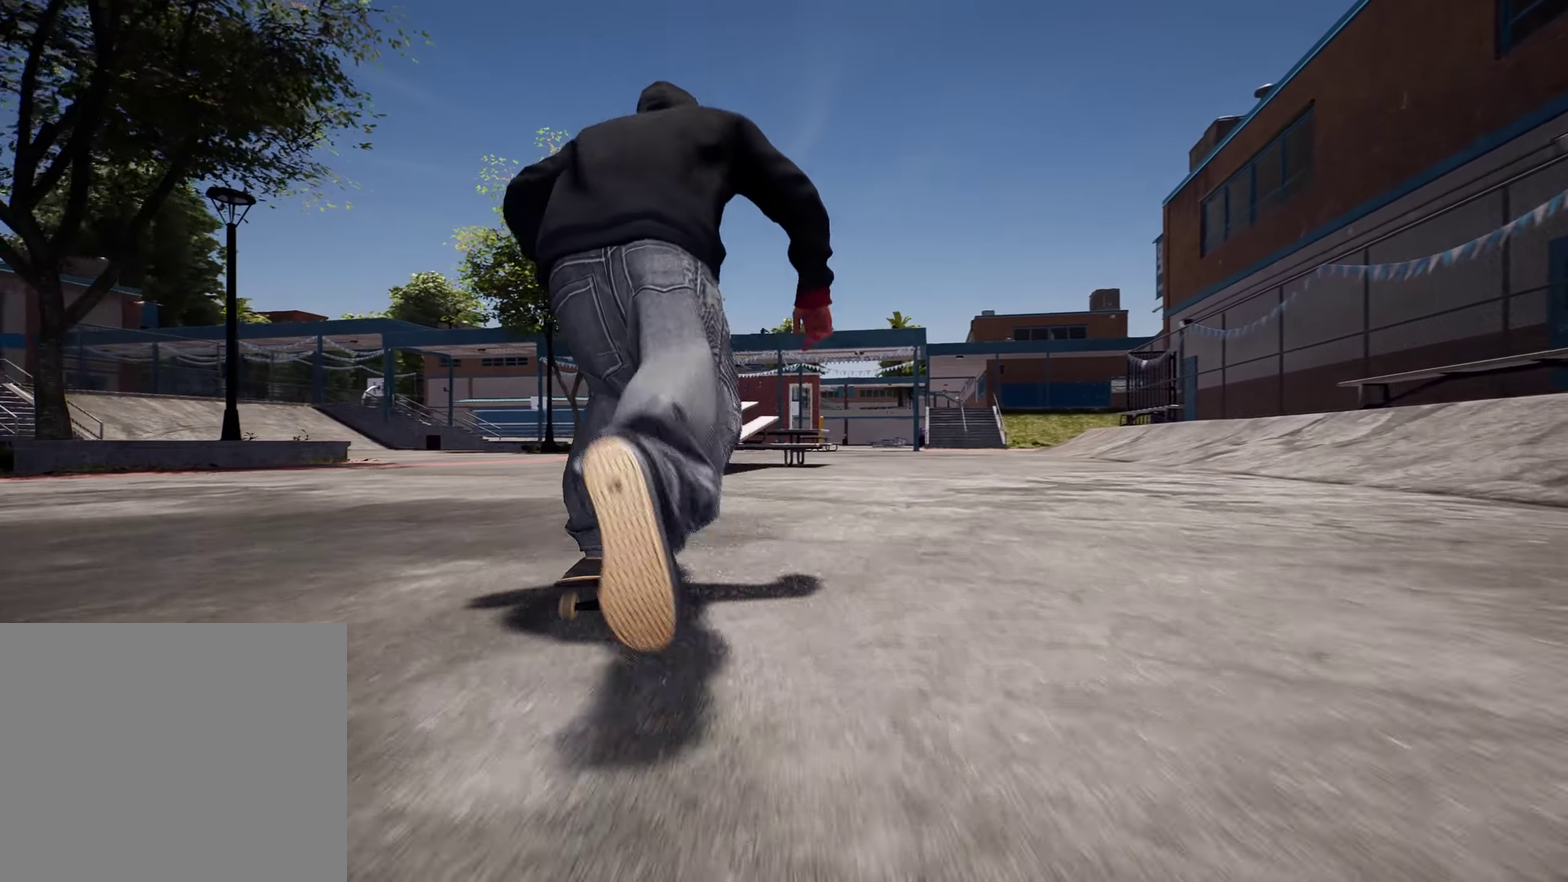
Gameplay with a controller (Xbox layout); each line is a JSON object with the inputs held at the frame after it (dt_ms = milliseconds from this image to that frame). "events" lists button and stick changes between this image and that frame as [ms after this image, input, new state], when the widget could be followed in between. This overlay highlights the sticks when they move; stick clicks (L3 R3) are not distinguishable. Not read: DPAD_UP L3 R3.
{"dt_ms": 300, "buttons": [], "left_stick": "center", "right_stick": "down", "events": [[66, "right_stick", "down"]]}
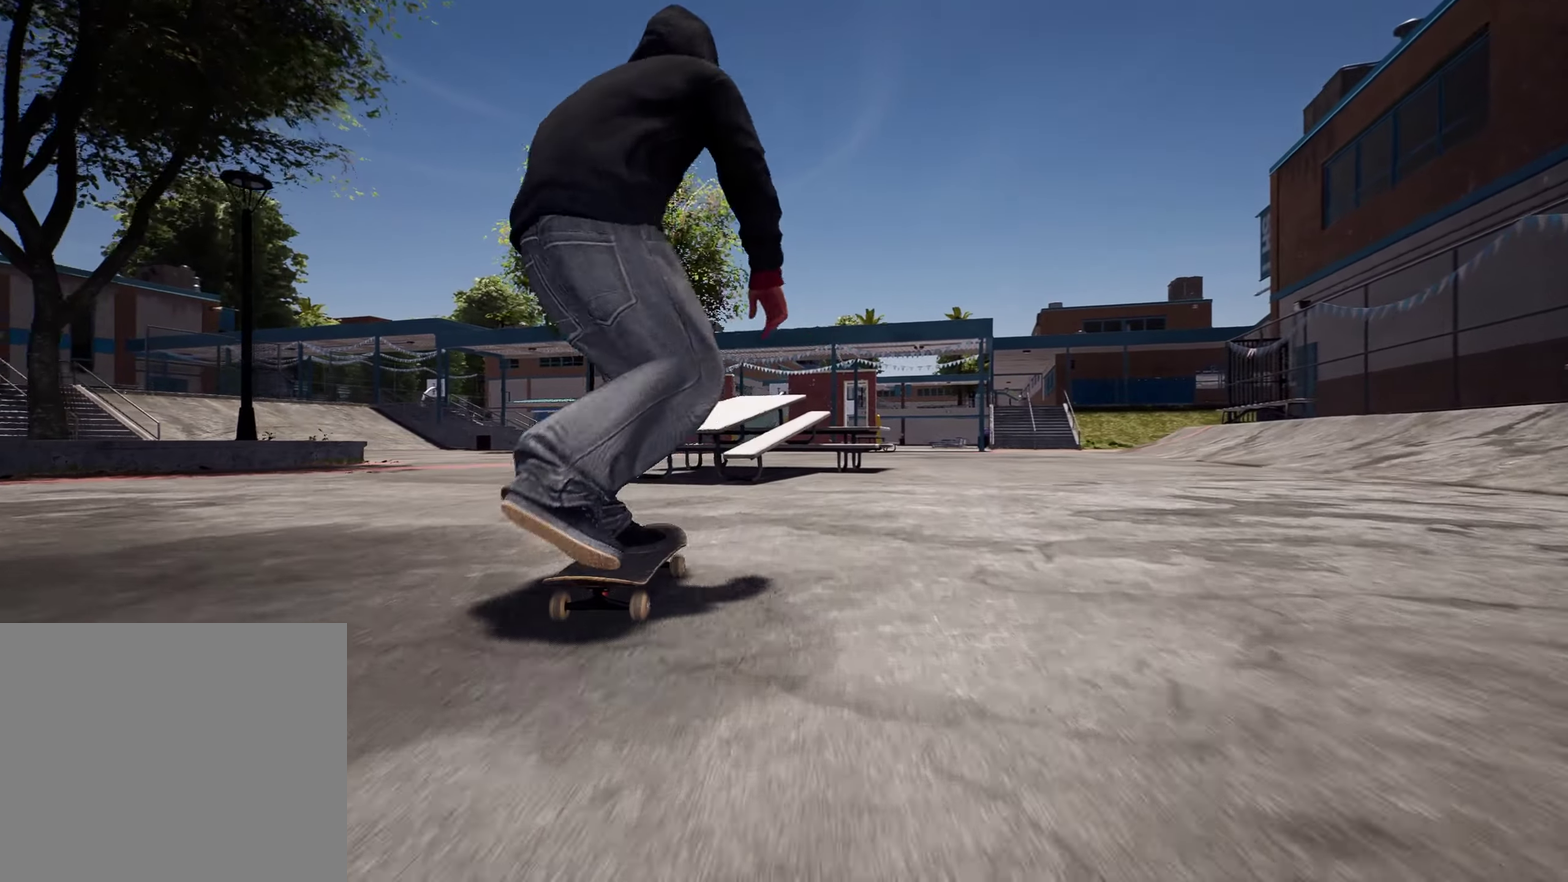
{"dt_ms": 400, "buttons": [], "left_stick": "up", "right_stick": "center"}
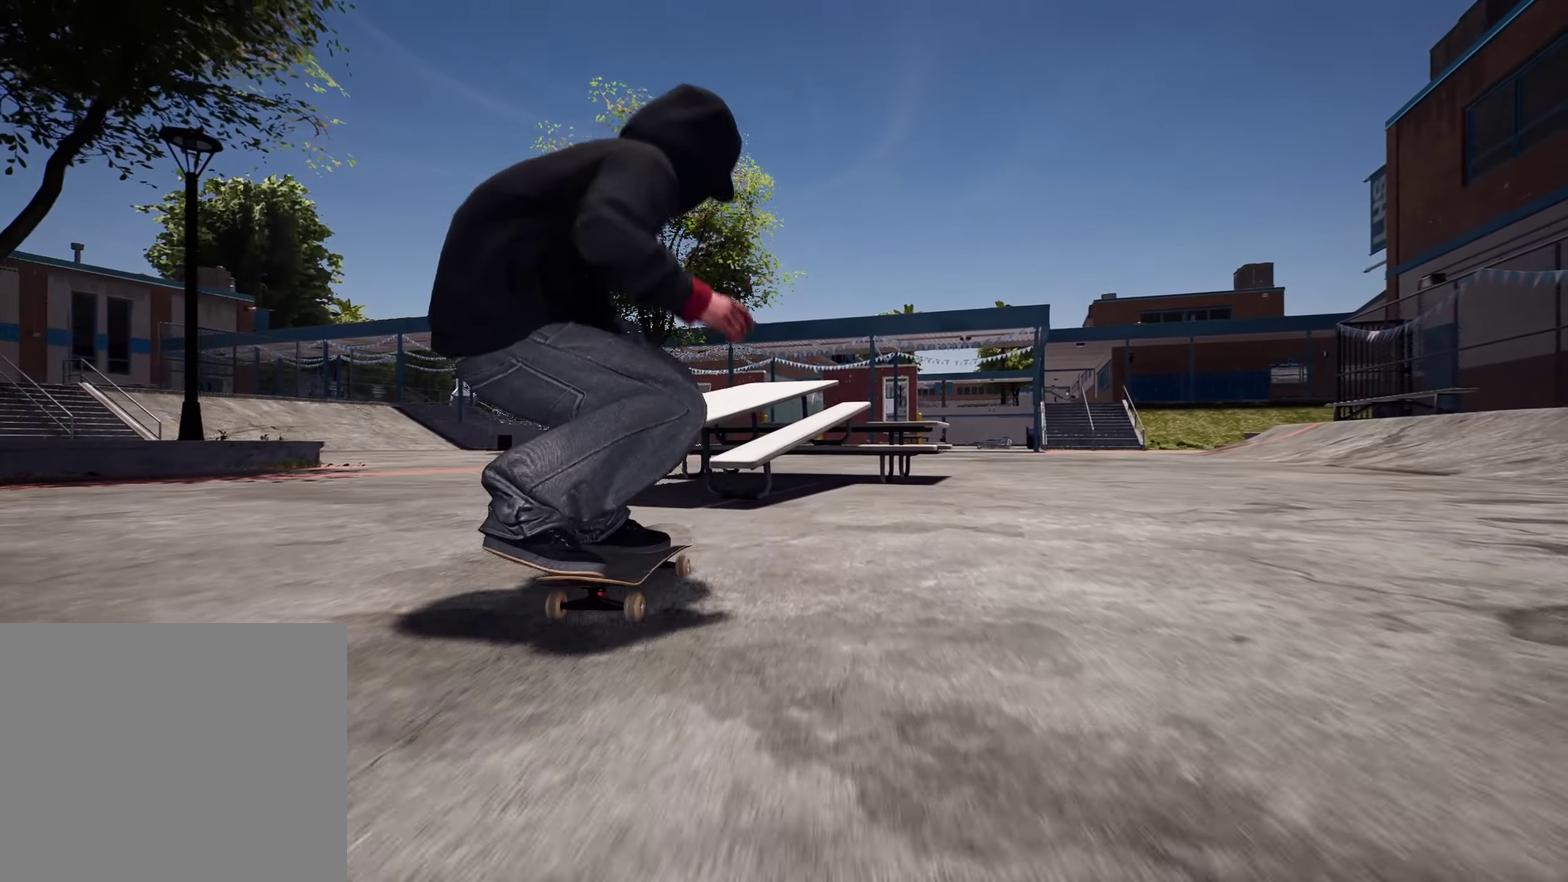
{"dt_ms": 800, "buttons": [], "left_stick": "up-left", "right_stick": "center"}
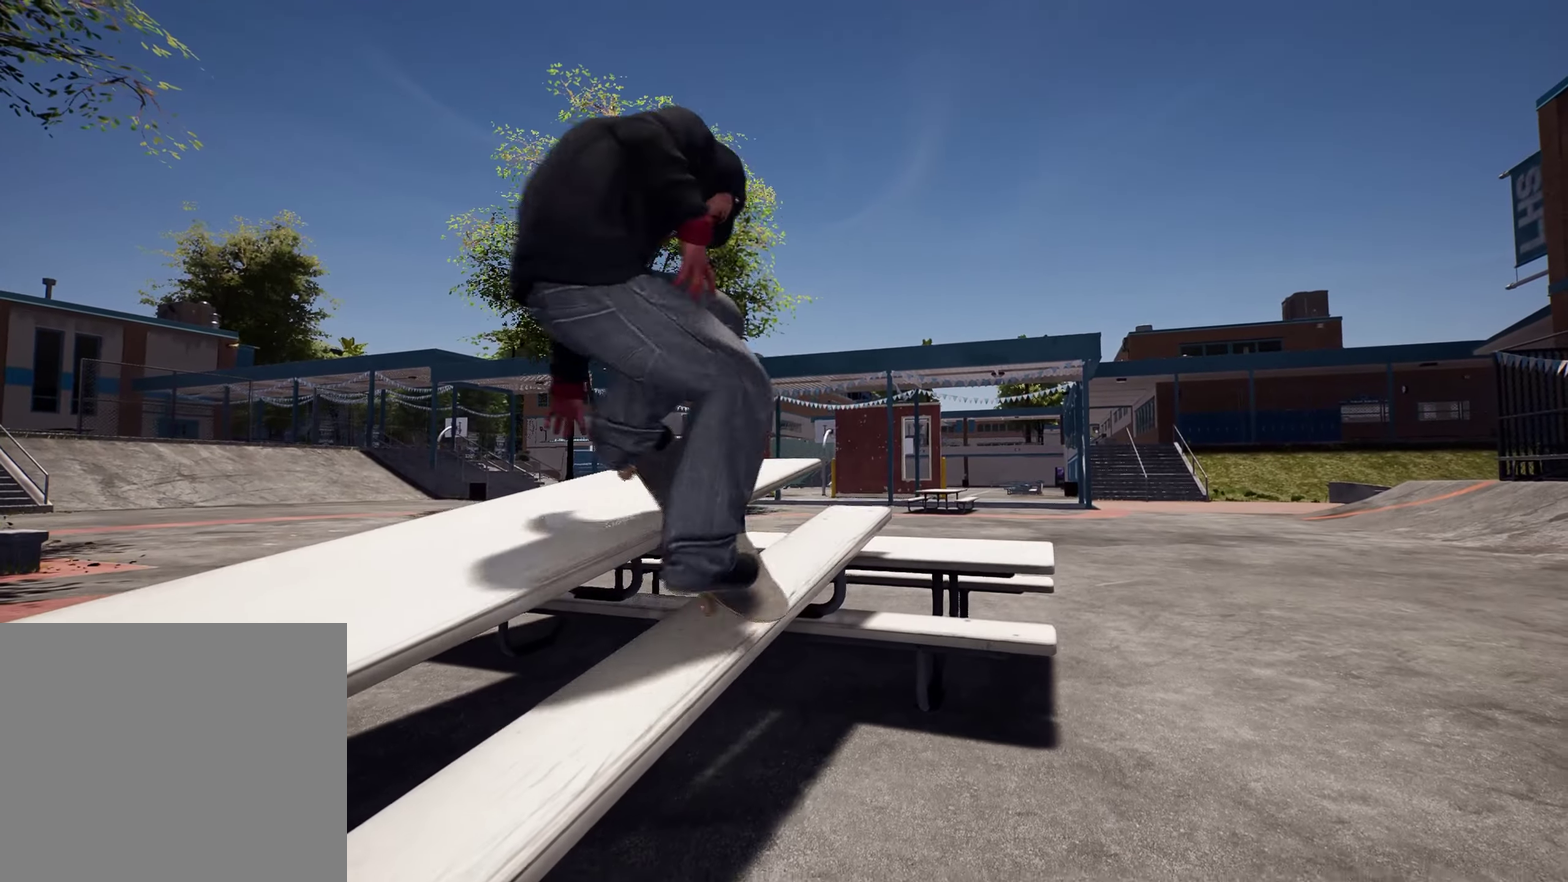
{"dt_ms": 300, "buttons": [], "left_stick": "center", "right_stick": "center"}
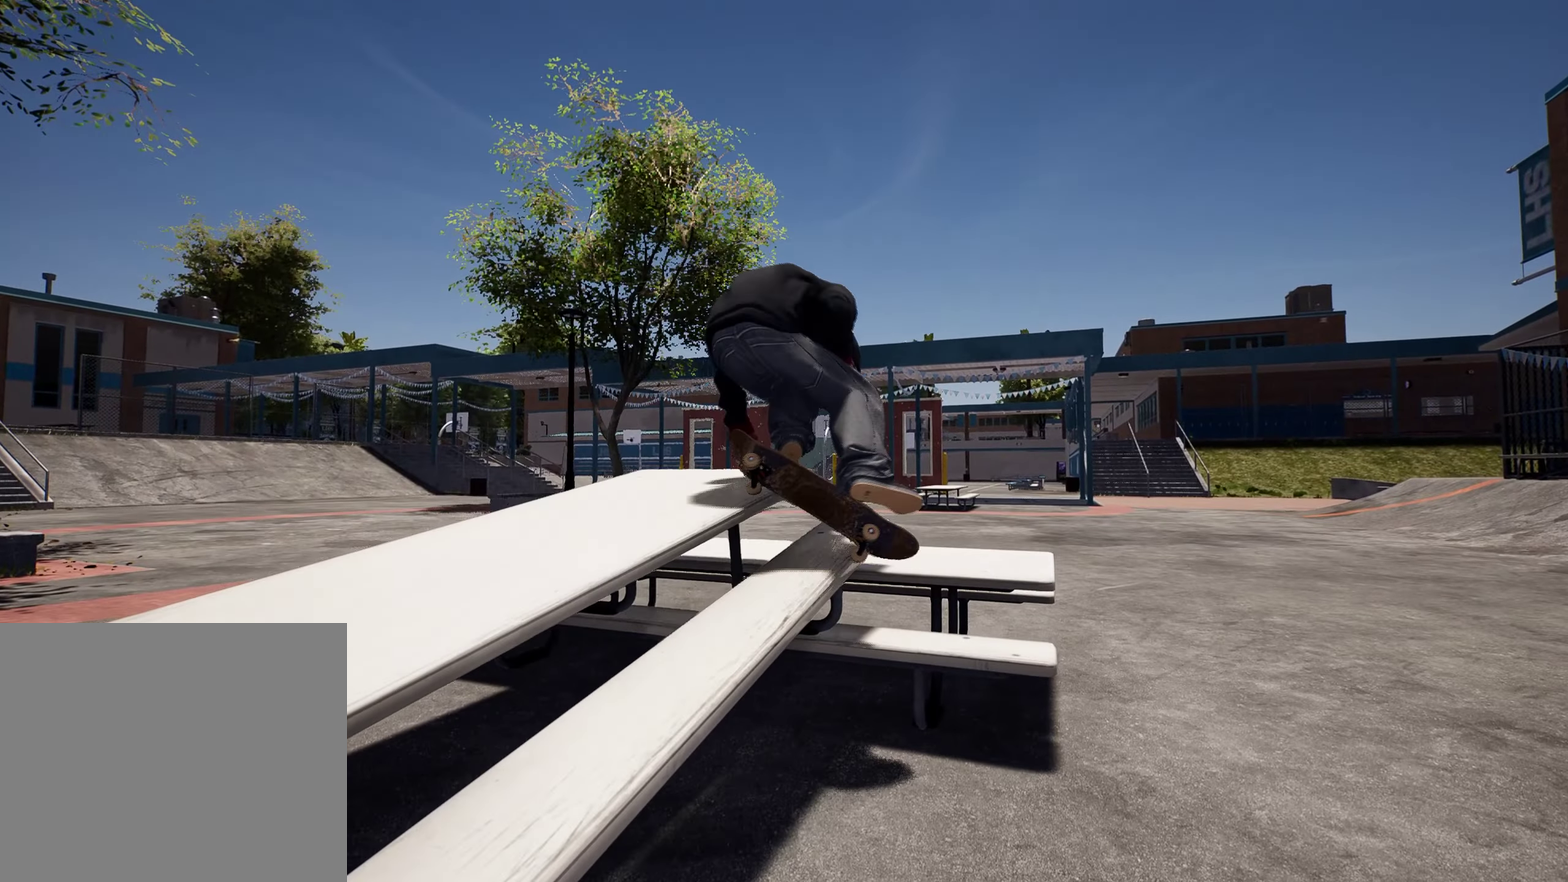
{"dt_ms": 500, "buttons": [], "left_stick": "center", "right_stick": "center", "events": [[333, "Y", "down"], [416, "Y", "up"]]}
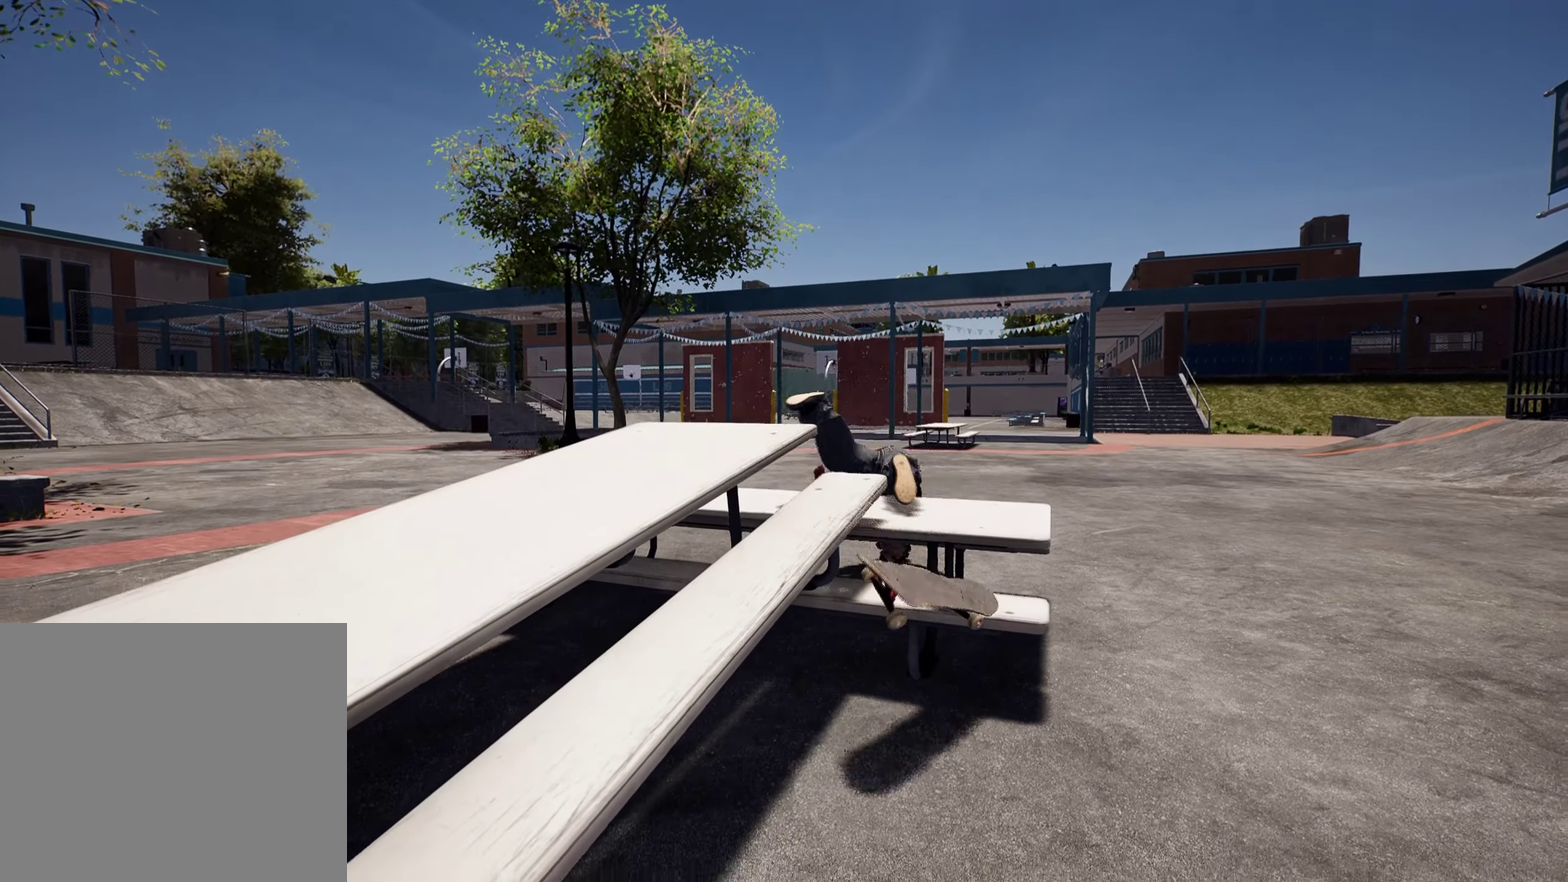
{"dt_ms": 500, "buttons": [], "left_stick": "center", "right_stick": "center", "events": [[366, "Y", "down"], [483, "Y", "up"]]}